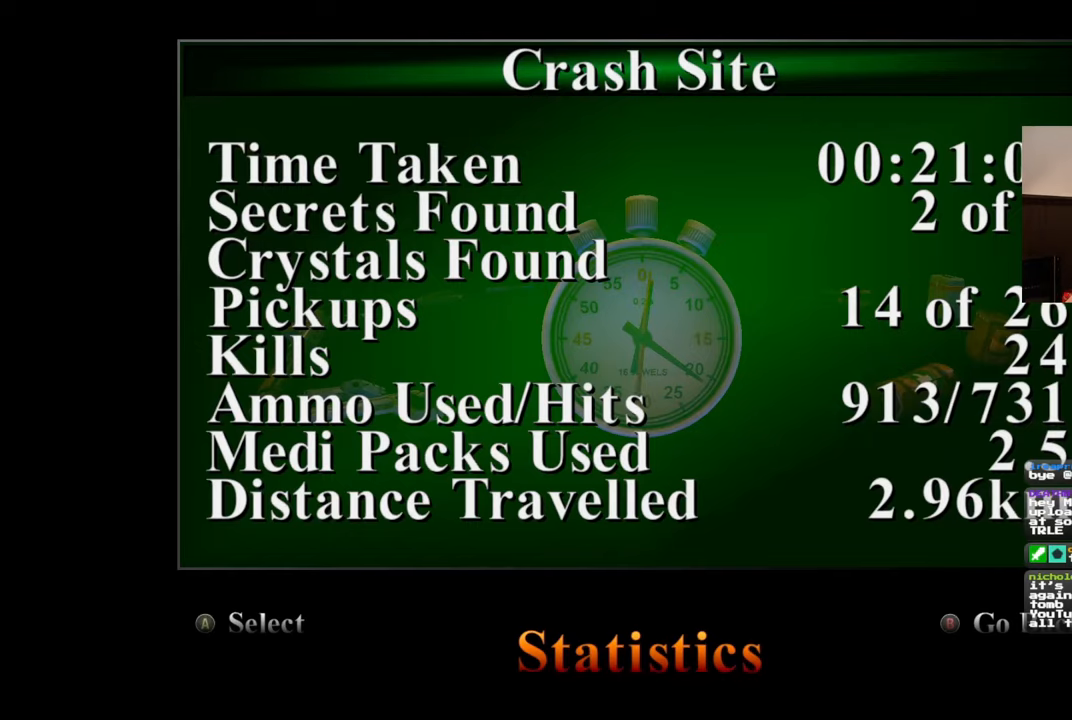
Gameplay with a controller (PlayStation layout); each line is a JSON object with the inputs held at the frame after it. "events" lists button and stick changes between this image and that frame as [ms after this image, input, new state], when the widget could be followed in between. Not read: DPAD_RIGHT L2 R2 START.
{"buttons": ["CIRCLE"], "left_stick": "center", "right_stick": "center", "events": [[67, "CIRCLE", "down"], [167, "CIRCLE", "up"], [417, "CIRCLE", "down"]]}
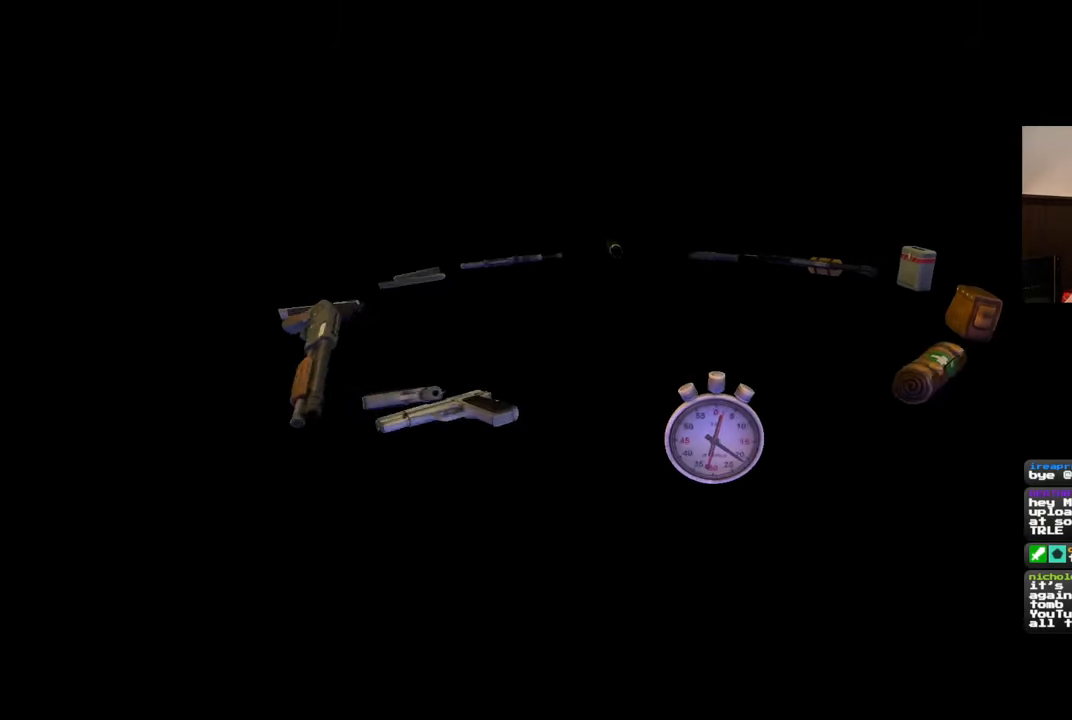
{"buttons": [], "left_stick": "center", "right_stick": "down-left", "events": [[33, "CIRCLE", "up"], [100, "CIRCLE", "down"], [217, "CIRCLE", "up"], [417, "right_stick", "down-left"]]}
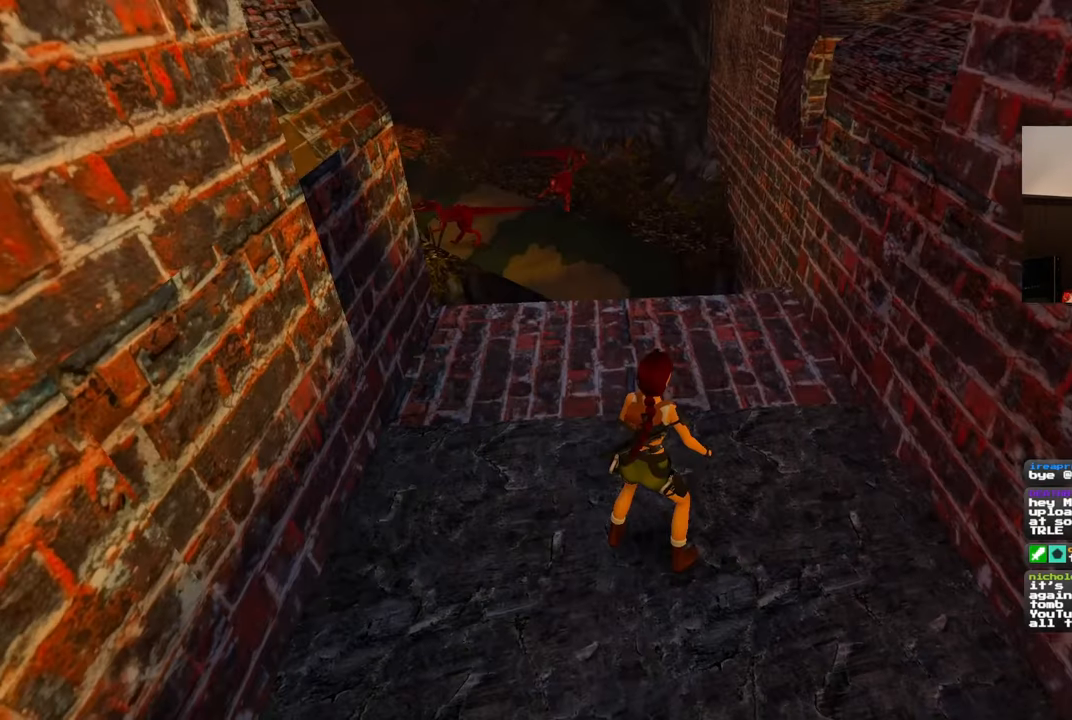
{"buttons": [], "left_stick": "up", "right_stick": "center", "events": [[250, "right_stick", "center"], [417, "left_stick", "up"]]}
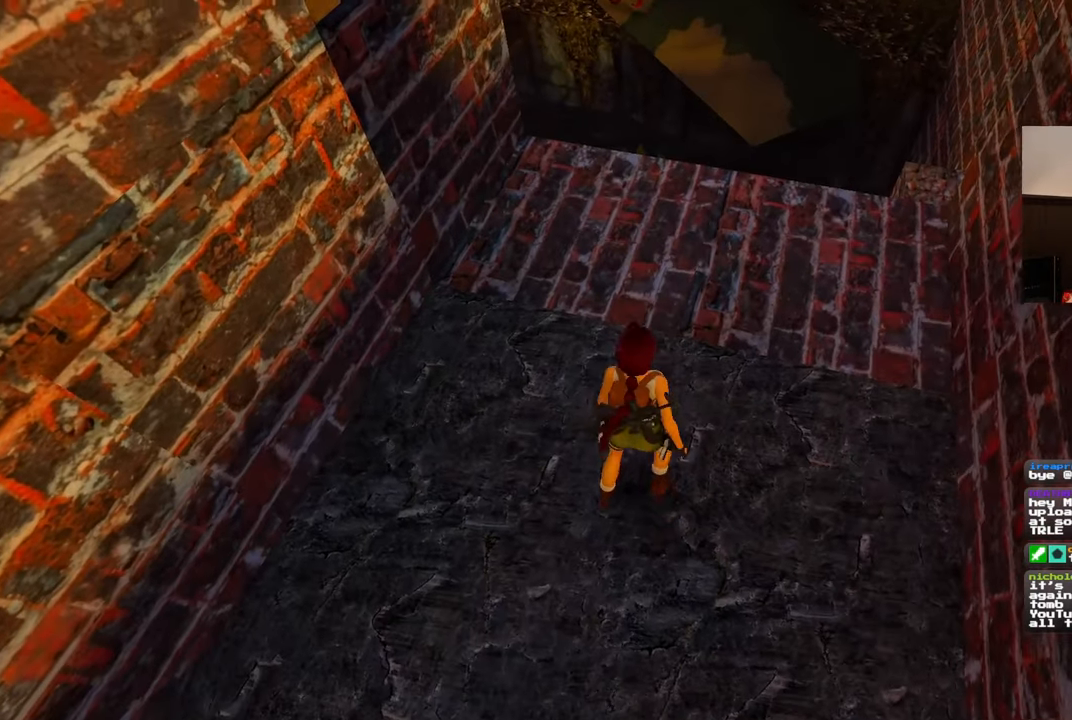
{"buttons": [], "left_stick": "up", "right_stick": "left", "events": [[300, "right_stick", "down-left"], [350, "right_stick", "left"]]}
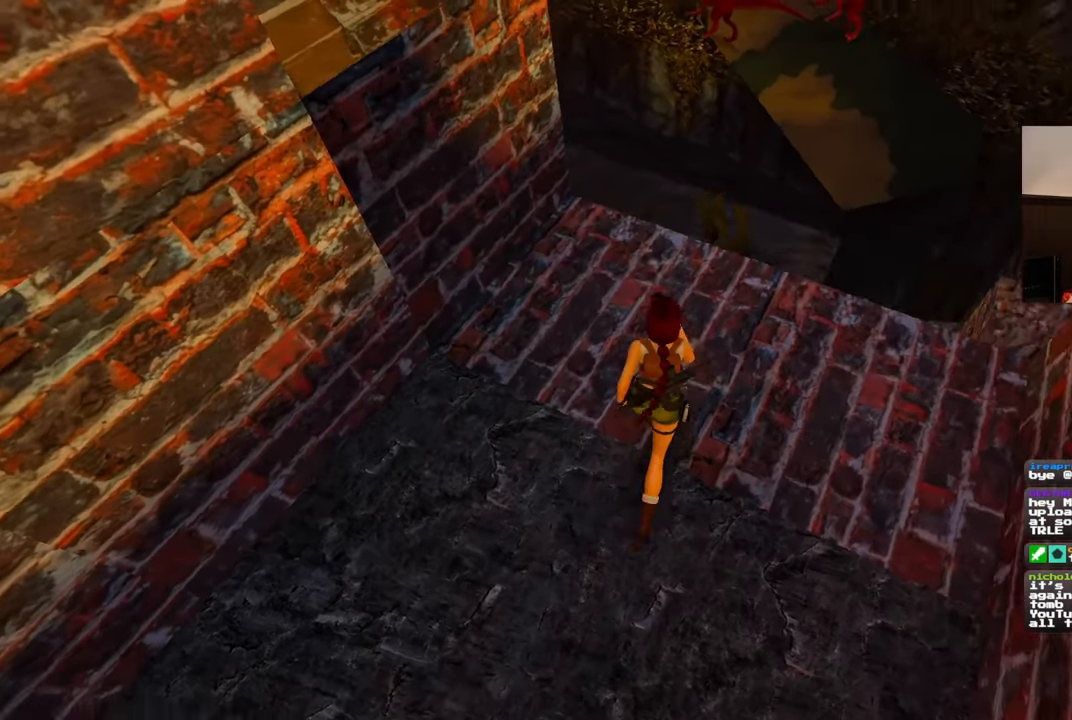
{"buttons": [], "left_stick": "center", "right_stick": "center", "events": [[50, "left_stick", "up-right"], [100, "right_stick", "center"], [200, "left_stick", "center"]]}
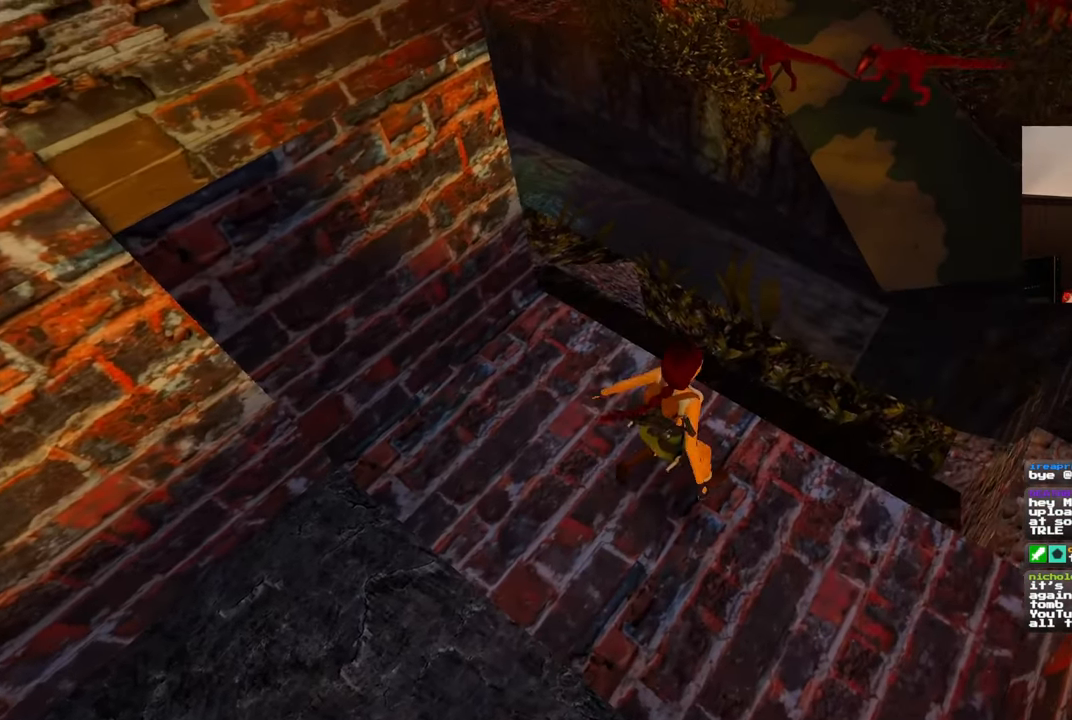
{"buttons": [], "left_stick": "center", "right_stick": "up", "events": [[167, "right_stick", "up"]]}
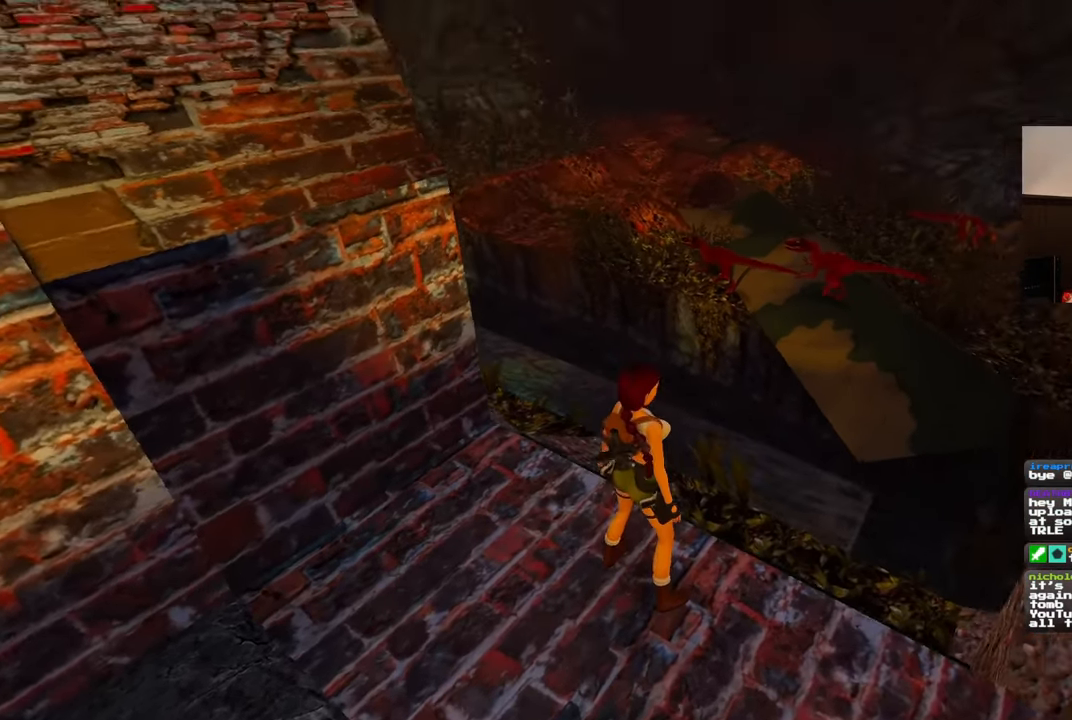
{"buttons": [], "left_stick": "center", "right_stick": "center", "events": [[83, "right_stick", "center"]]}